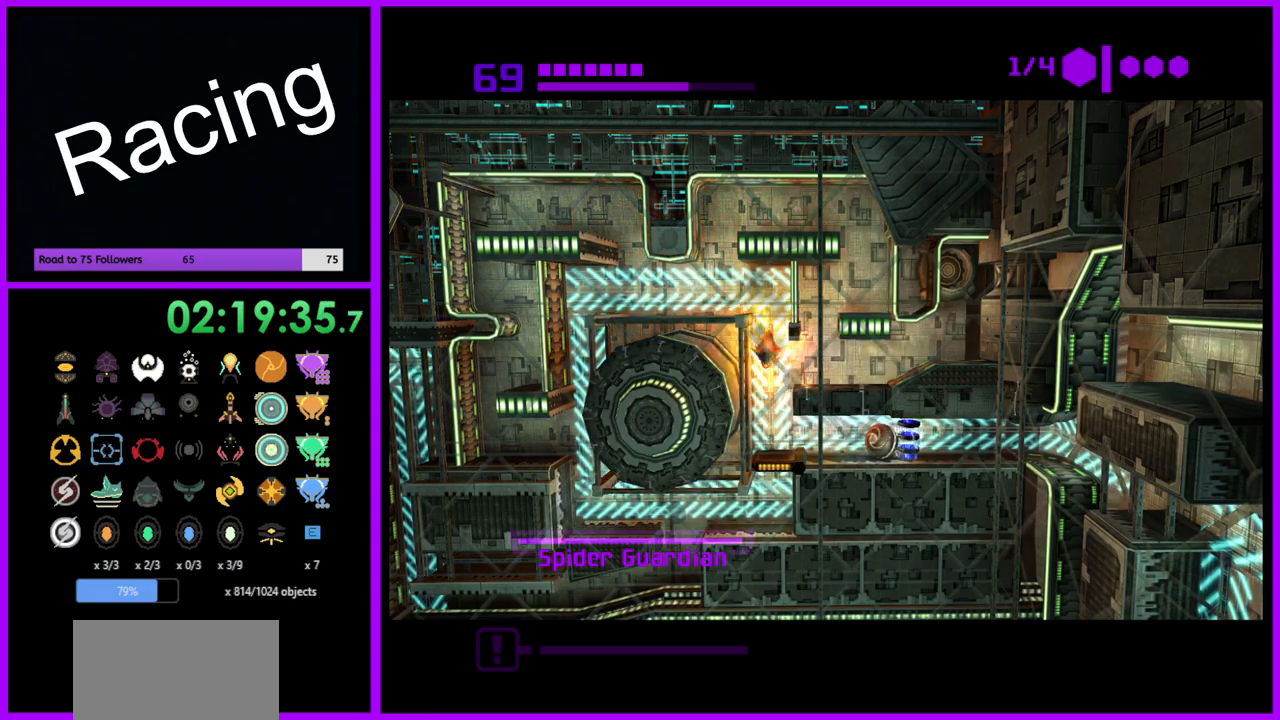
Gameplay with a controller (Nintendo layout); each line is a JSON object with the inputs held at the frame after it. "events" lists button and stick changes between this image and that frame as [ms after this image, input, new state], when the widget could be followed in between. Not read: L3 R3.
{"buttons": [], "left_stick": "right", "right_stick": "center", "events": [[383, "left_stick", "right"]]}
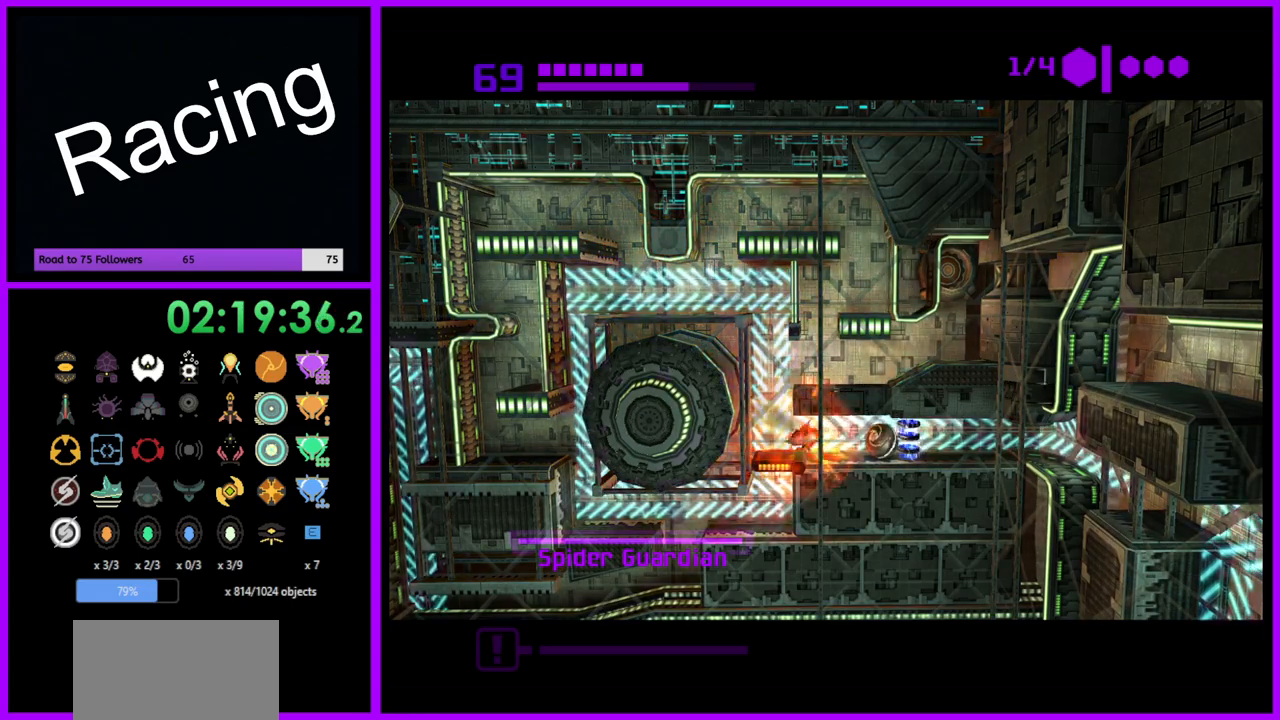
{"buttons": [], "left_stick": "right", "right_stick": "center", "events": []}
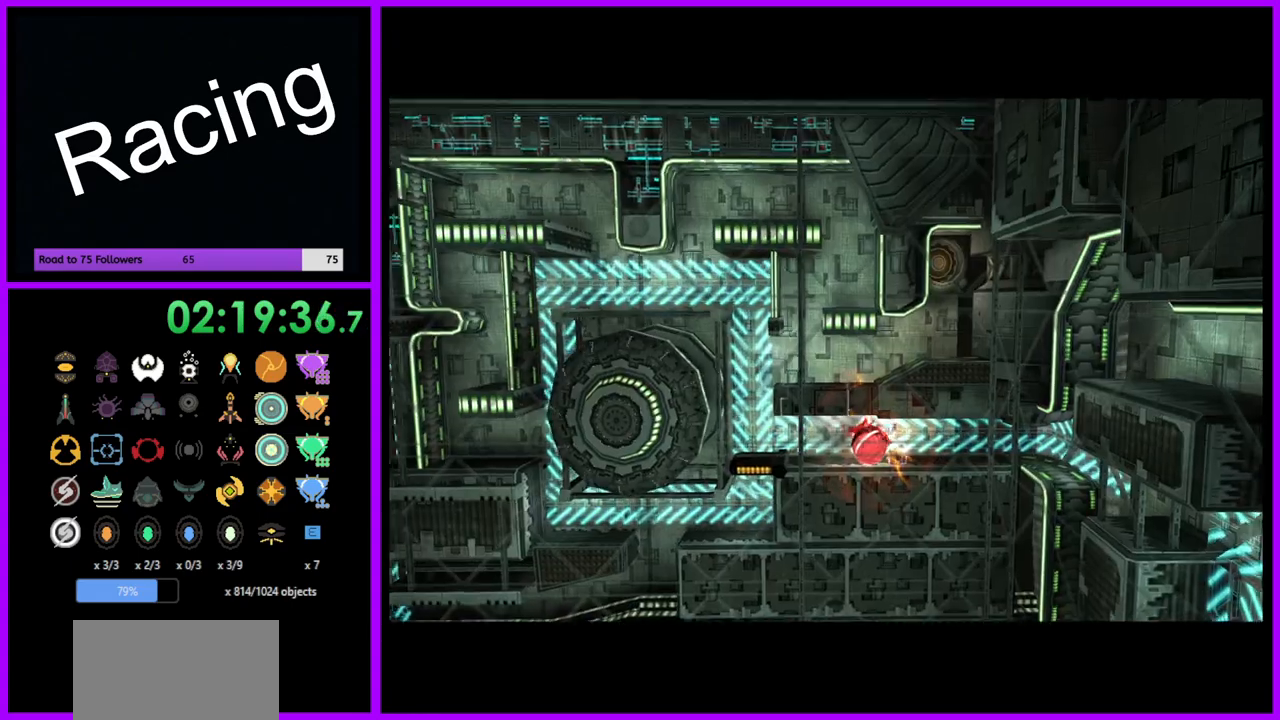
{"buttons": [], "left_stick": "center", "right_stick": "center", "events": [[350, "left_stick", "center"]]}
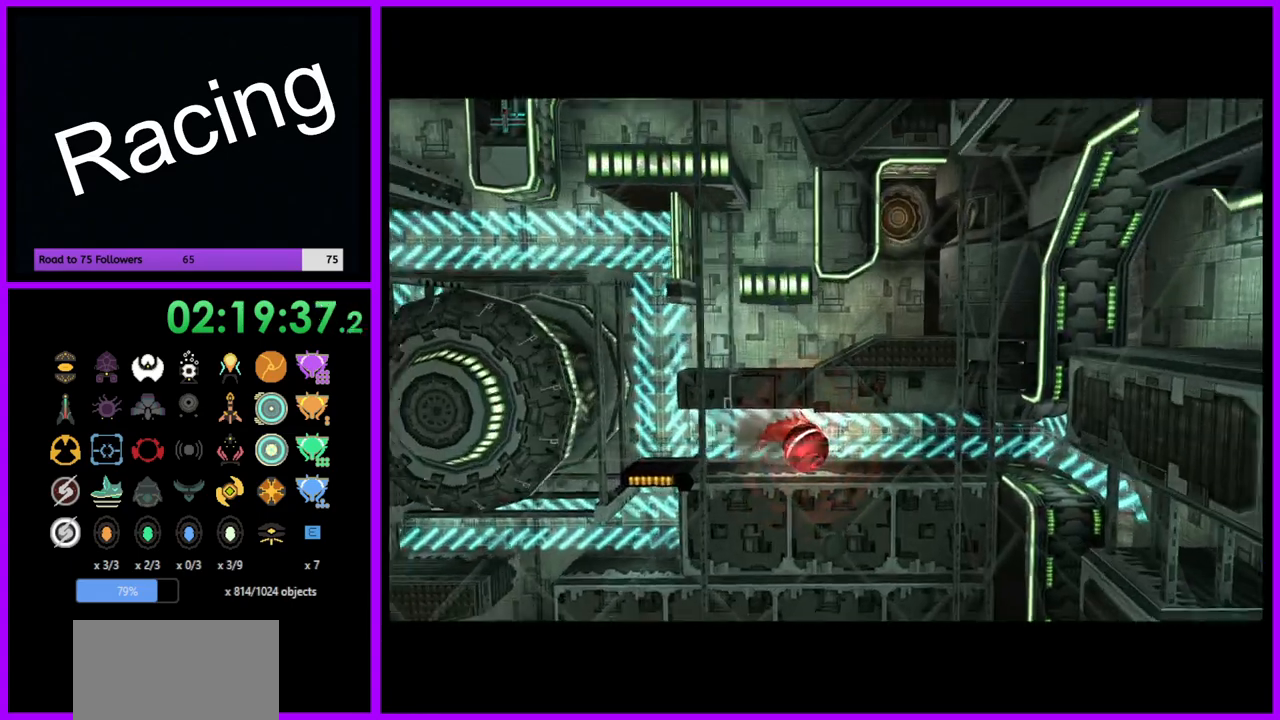
{"buttons": [], "left_stick": "center", "right_stick": "center", "events": []}
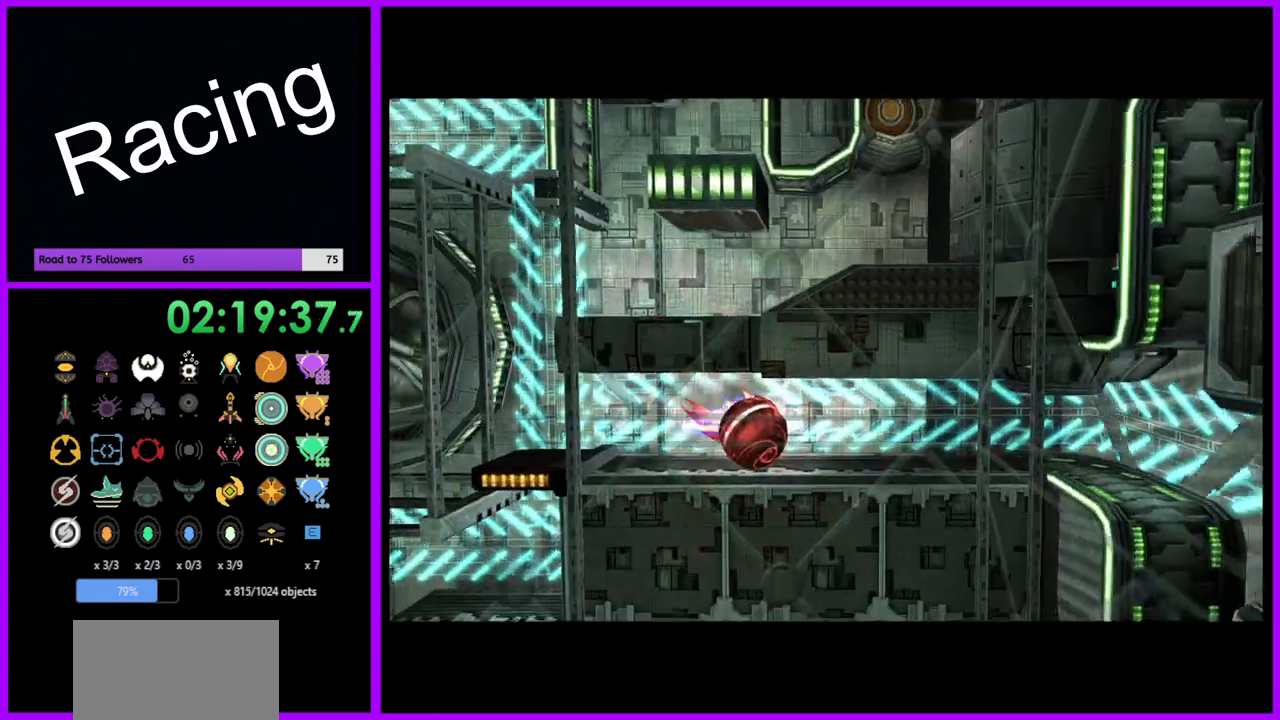
{"buttons": [], "left_stick": "center", "right_stick": "center", "events": []}
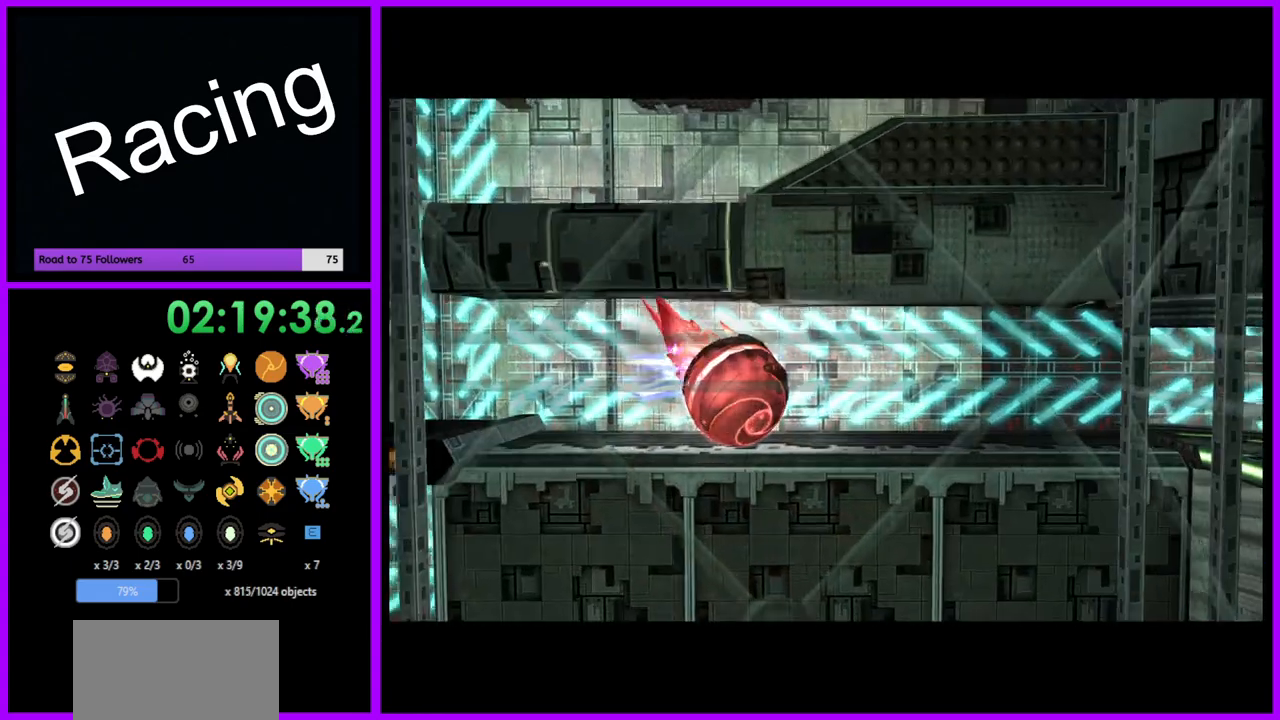
{"buttons": [], "left_stick": "center", "right_stick": "center", "events": []}
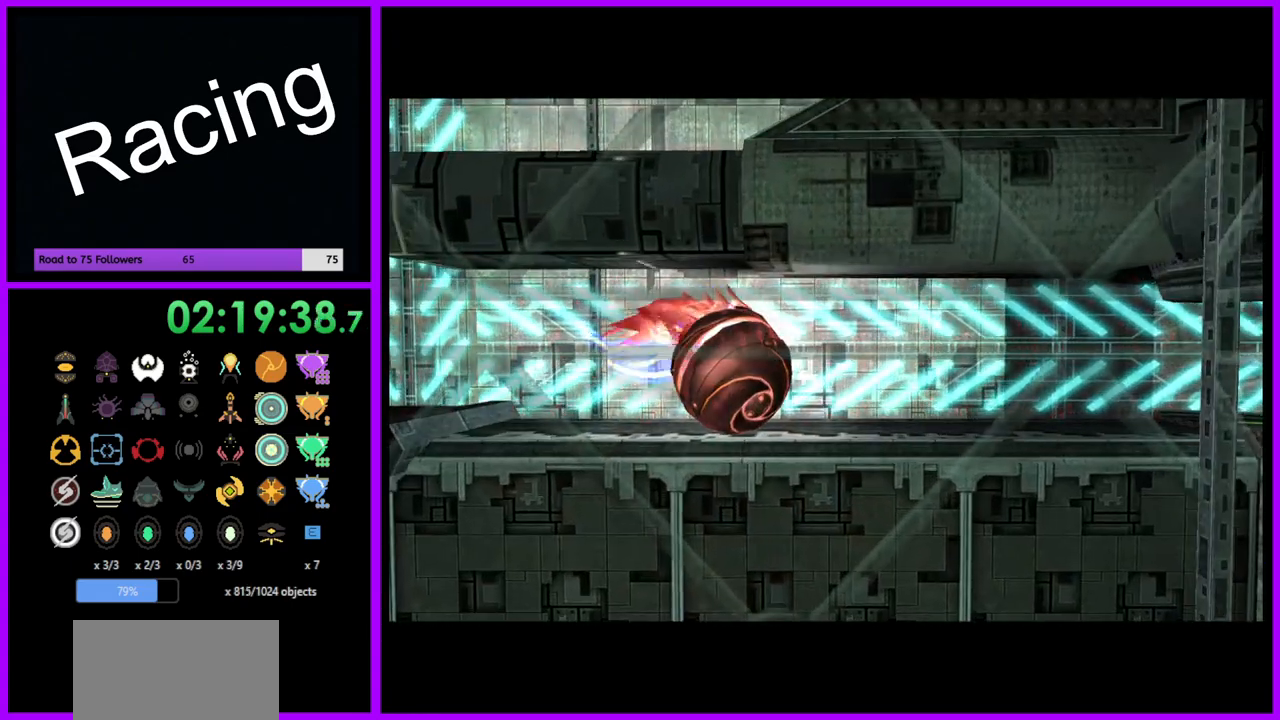
{"buttons": [], "left_stick": "center", "right_stick": "center", "events": []}
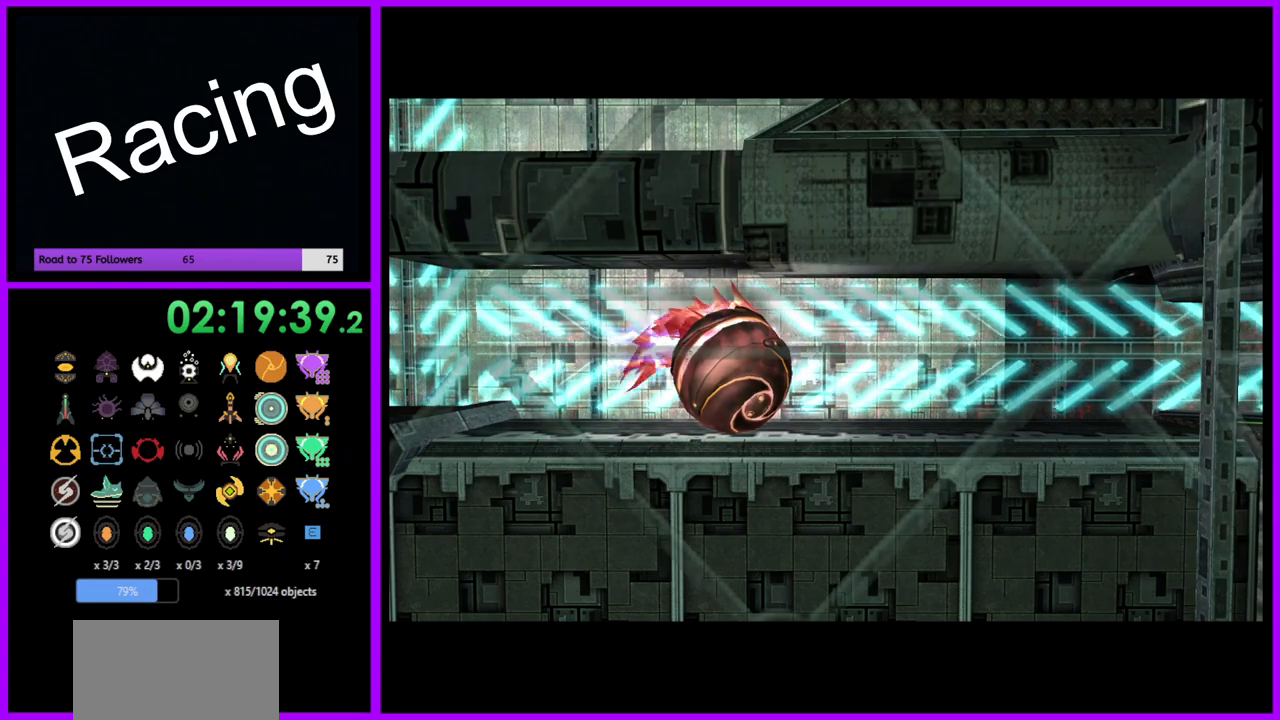
{"buttons": [], "left_stick": "center", "right_stick": "center", "events": []}
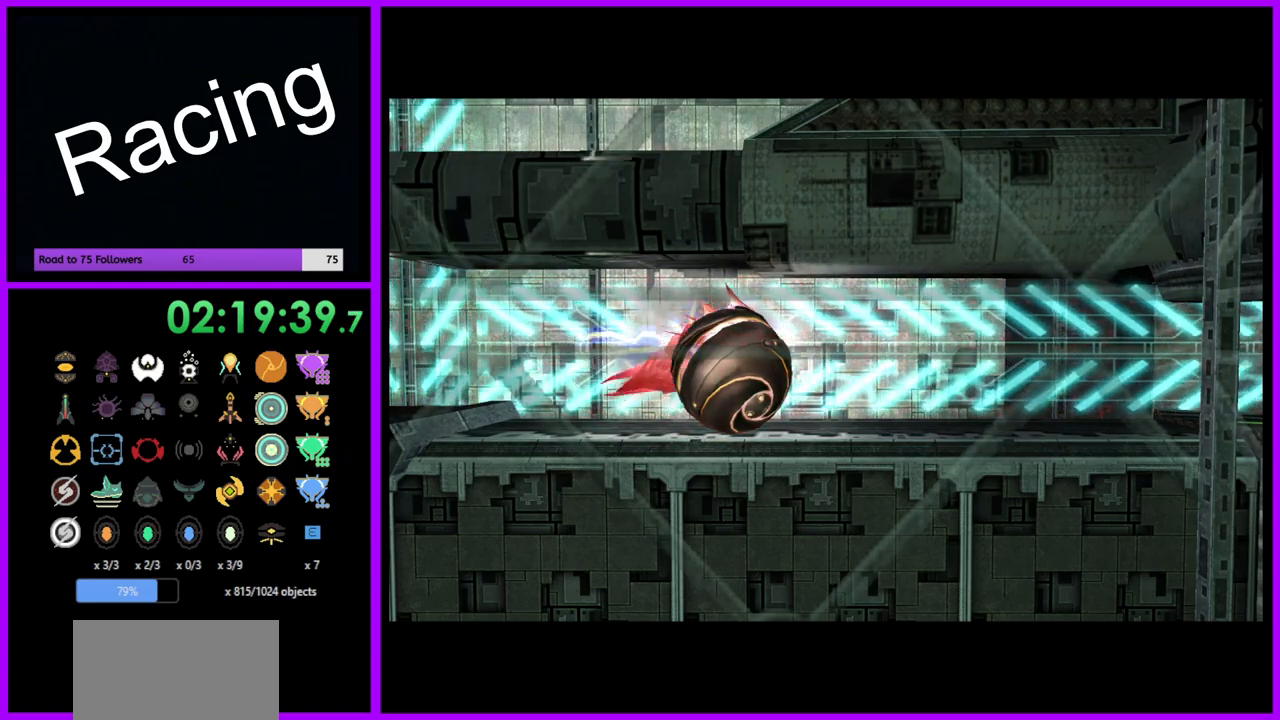
{"buttons": [], "left_stick": "center", "right_stick": "center", "events": []}
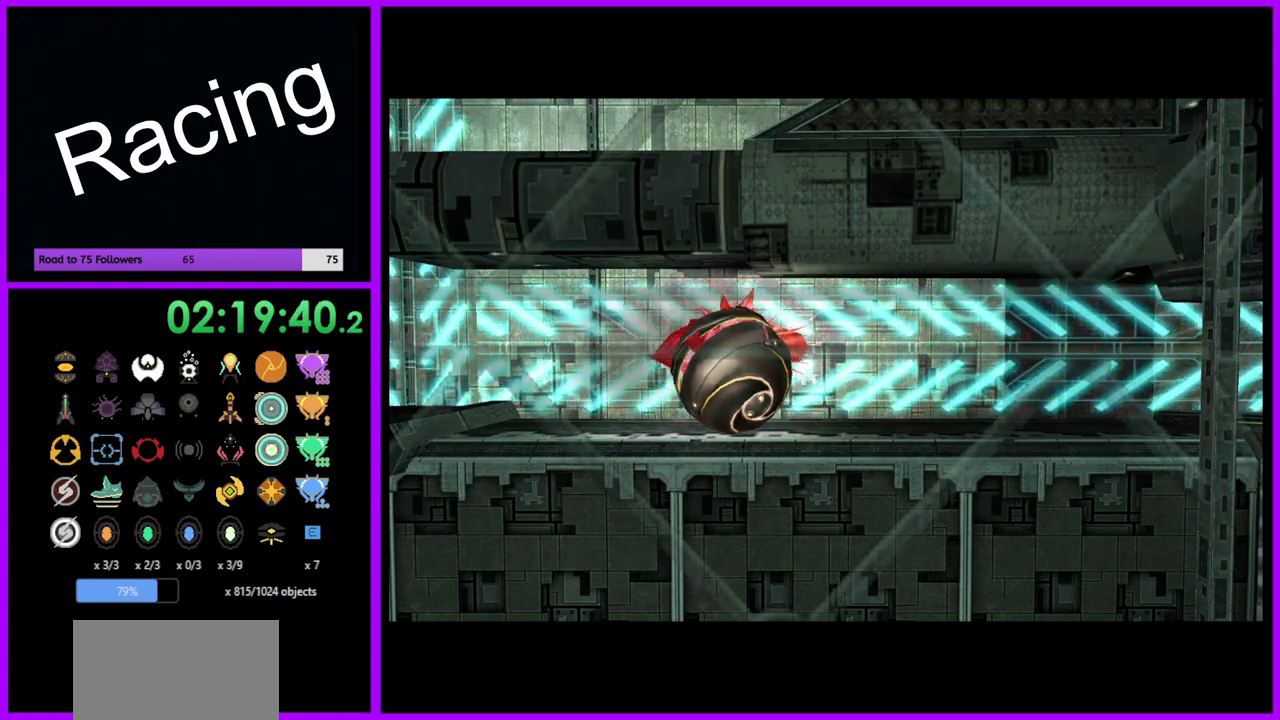
{"buttons": [], "left_stick": "center", "right_stick": "center", "events": []}
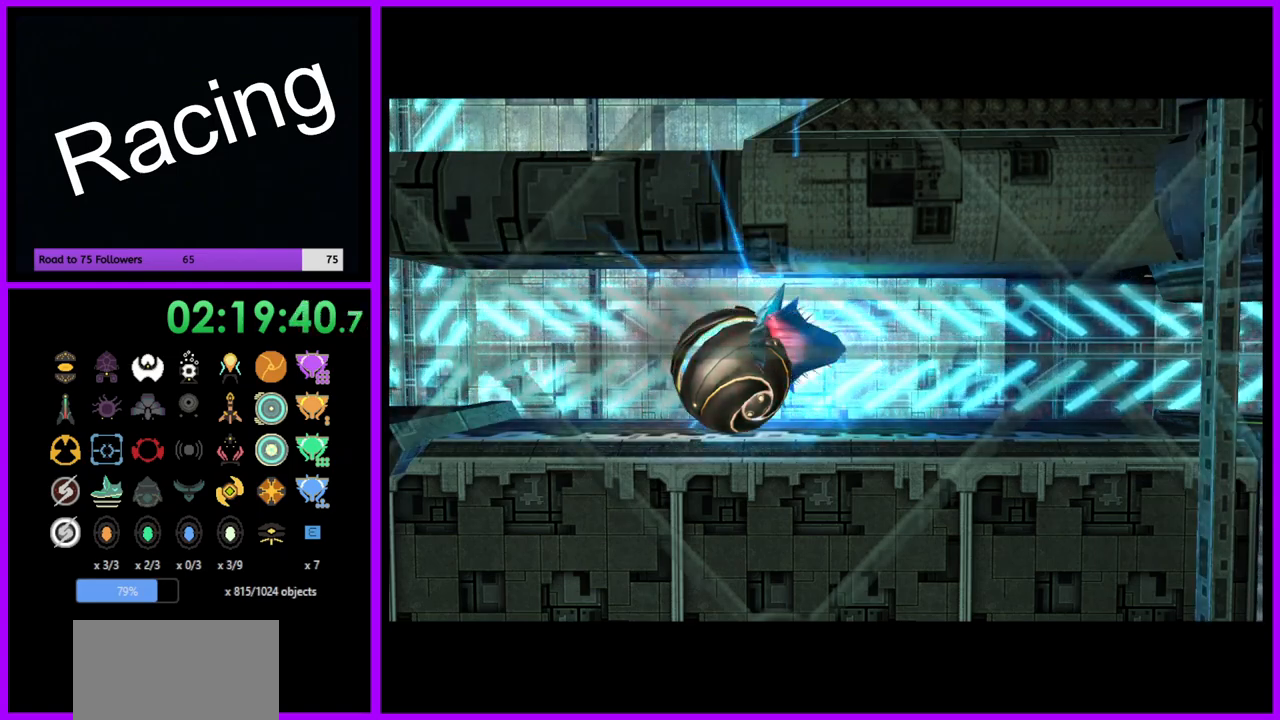
{"buttons": [], "left_stick": "center", "right_stick": "center", "events": []}
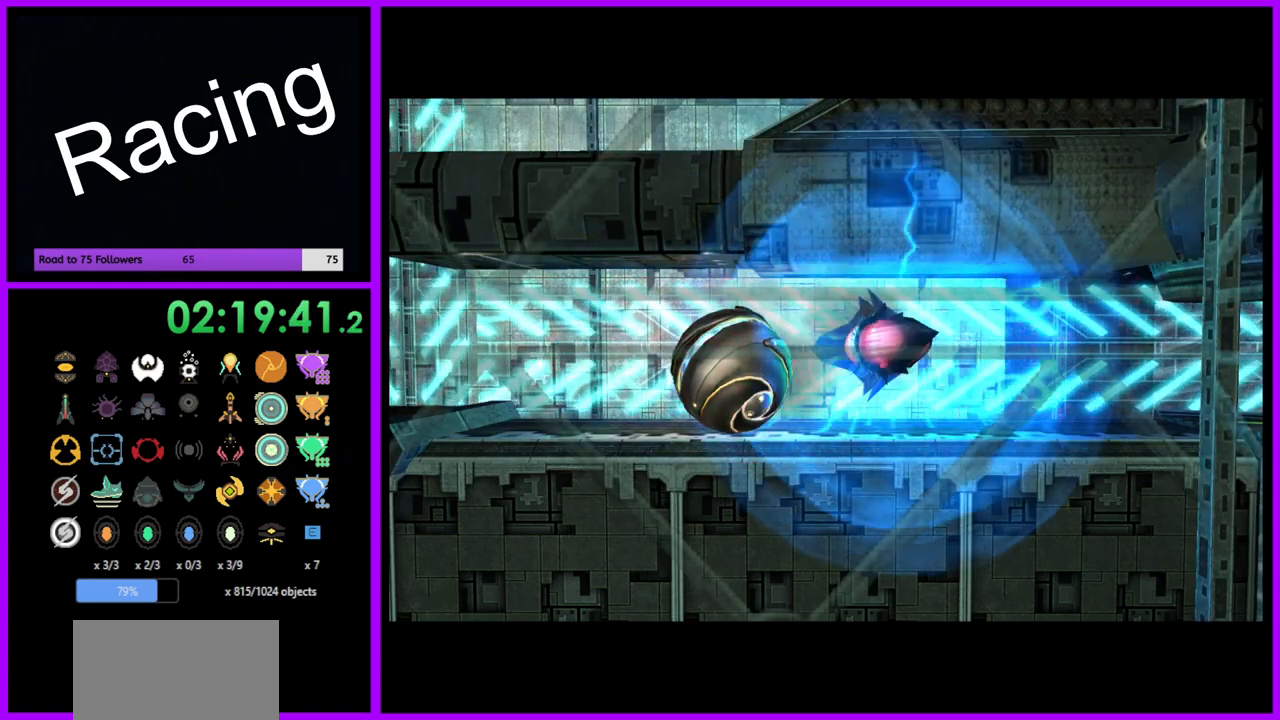
{"buttons": [], "left_stick": "center", "right_stick": "center", "events": []}
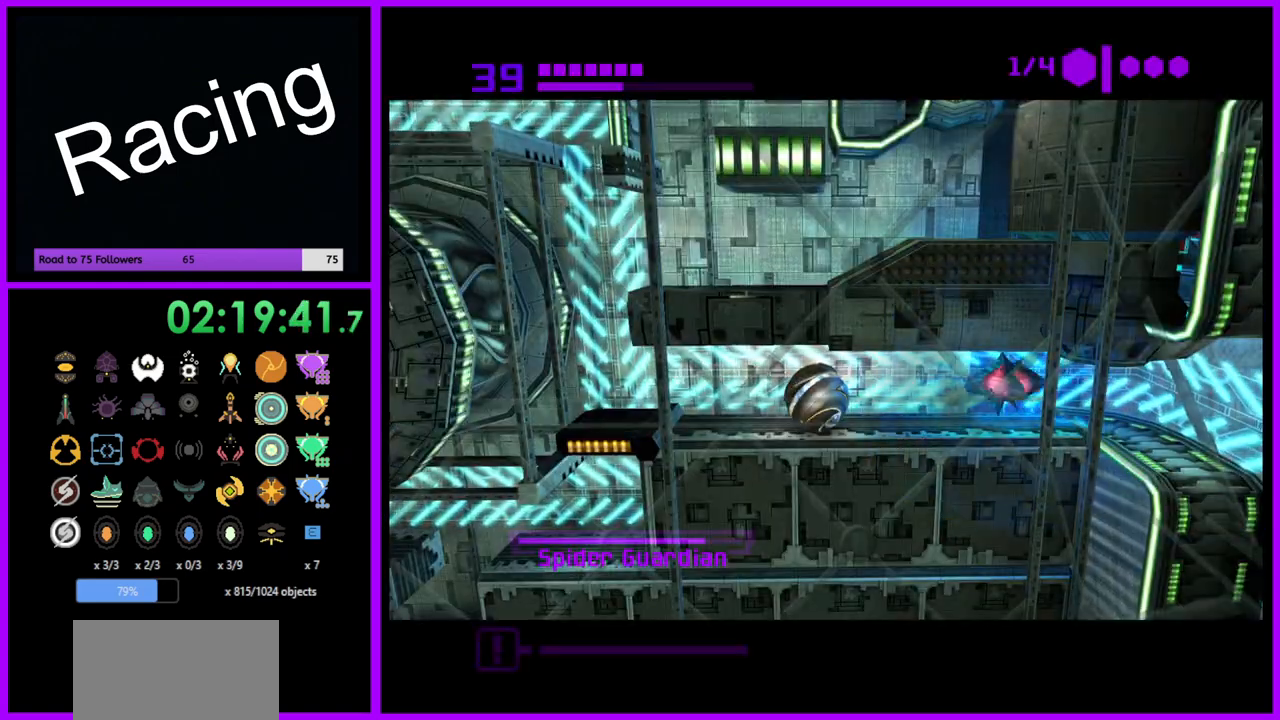
{"buttons": [], "left_stick": "center", "right_stick": "center", "events": [[100, "left_stick", "right"], [500, "left_stick", "center"]]}
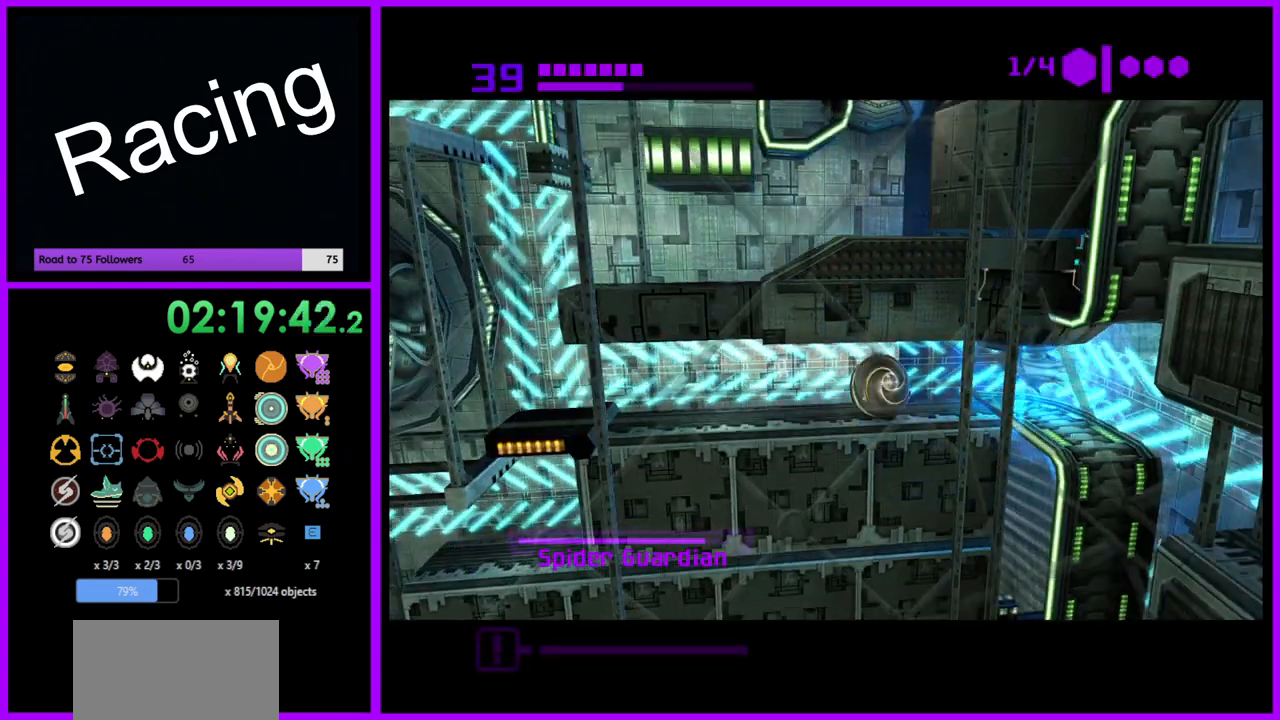
{"buttons": [], "left_stick": "center", "right_stick": "center", "events": [[67, "left_stick", "left"], [200, "left_stick", "center"]]}
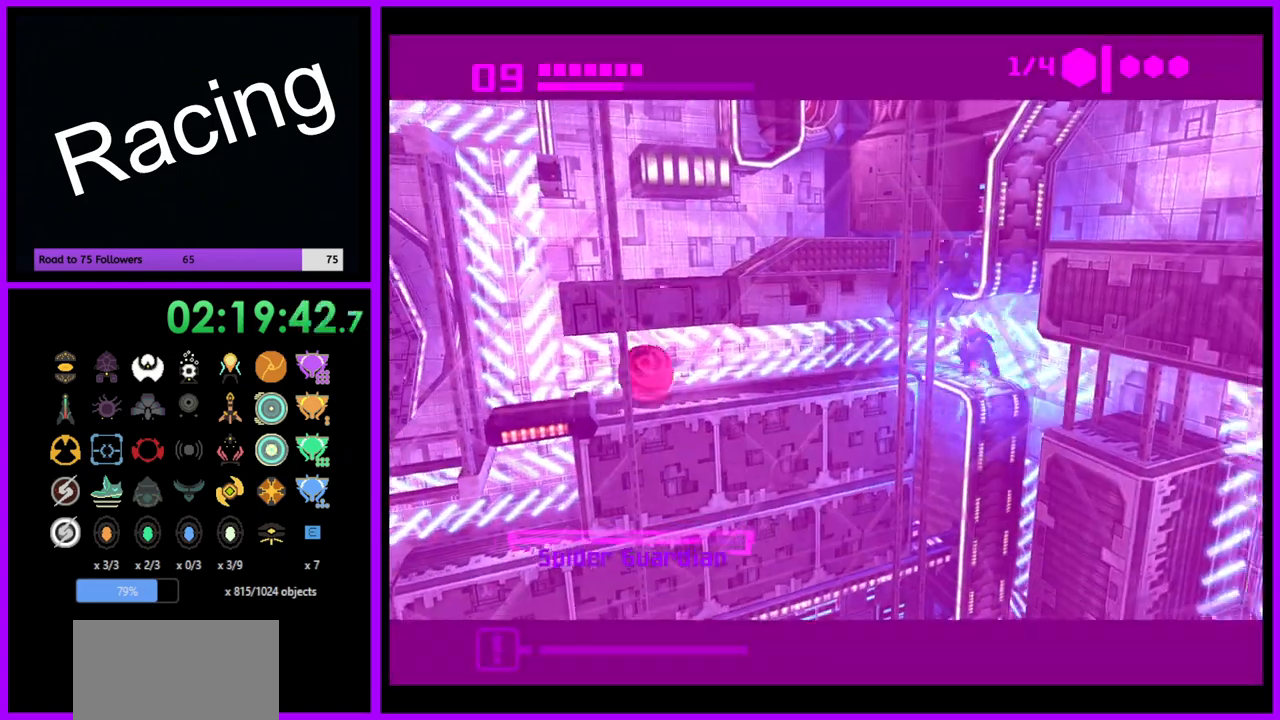
{"buttons": [], "left_stick": "right", "right_stick": "center", "events": [[17, "left_stick", "right"]]}
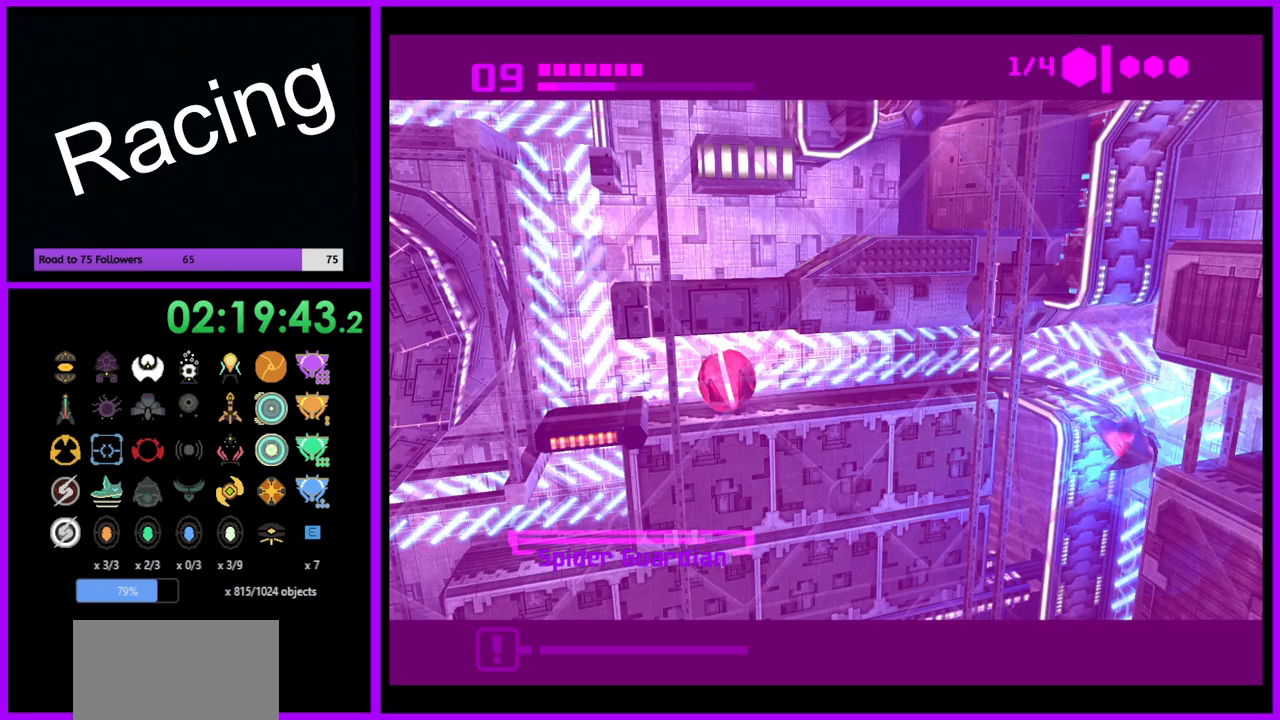
{"buttons": ["B"], "left_stick": "right", "right_stick": "center", "events": [[317, "B", "down"]]}
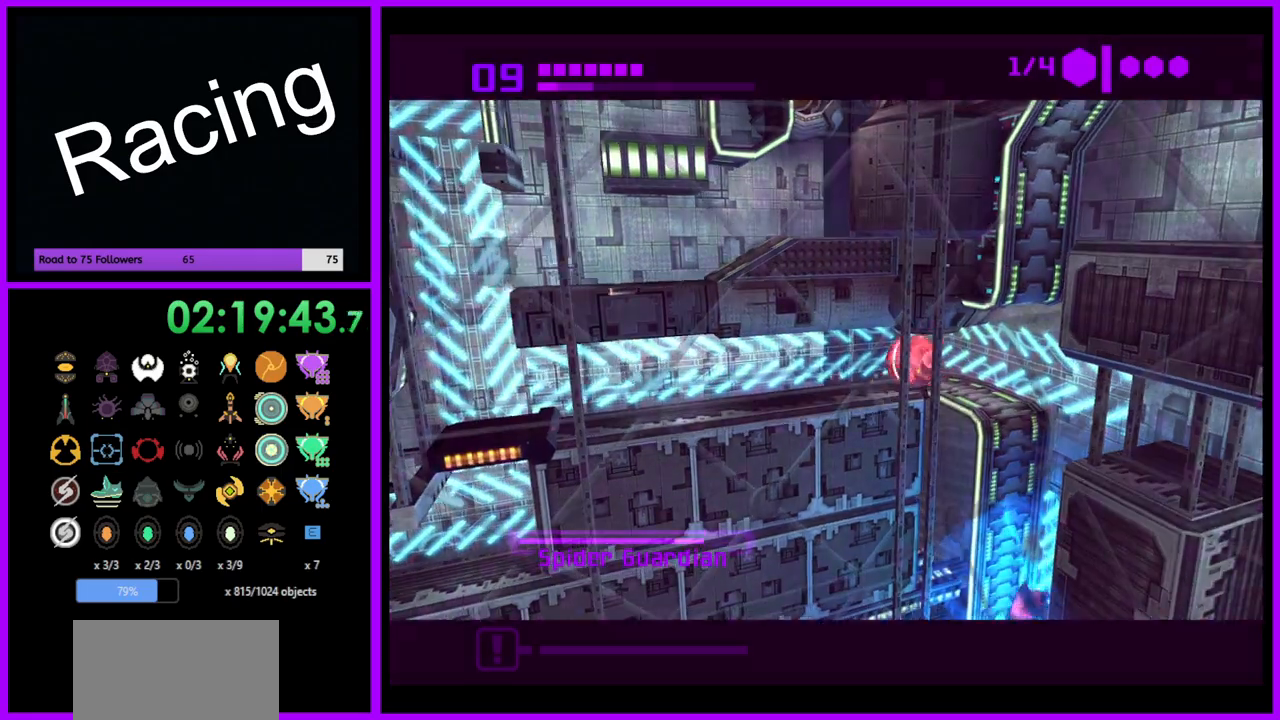
{"buttons": ["B"], "left_stick": "center", "right_stick": "center", "events": [[300, "left_stick", "center"]]}
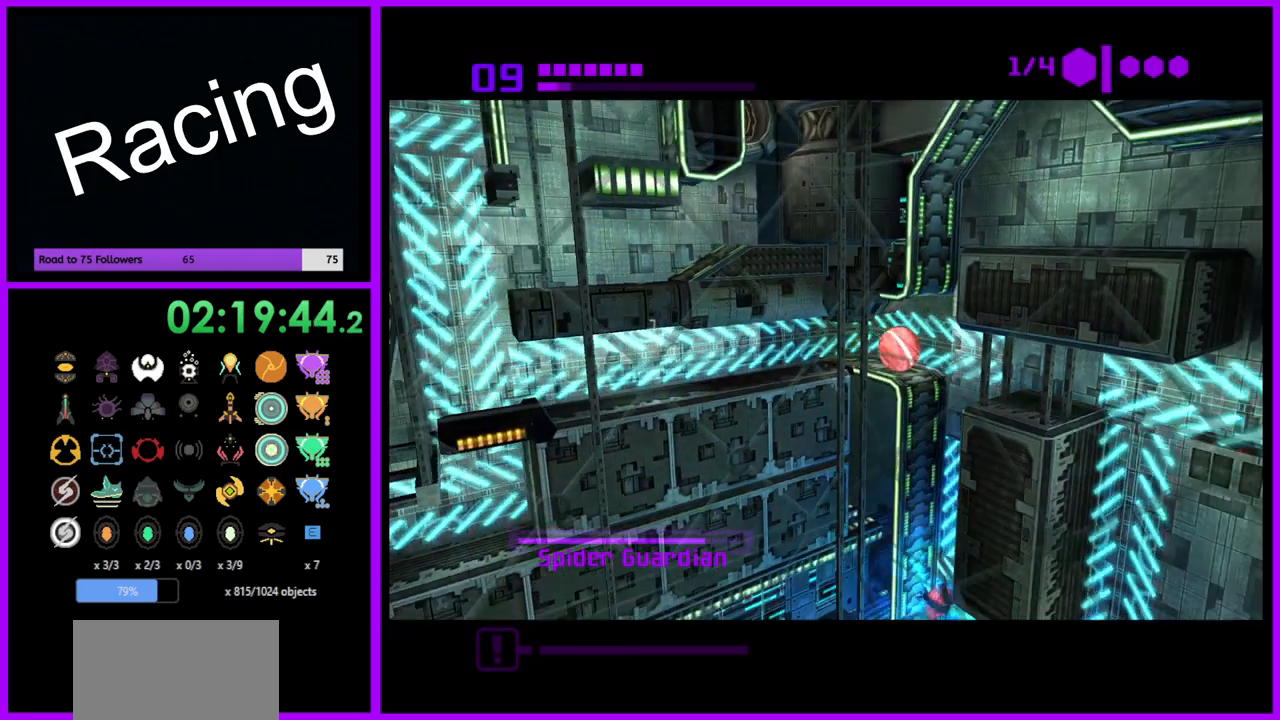
{"buttons": ["B"], "left_stick": "right", "right_stick": "center", "events": [[267, "left_stick", "right"]]}
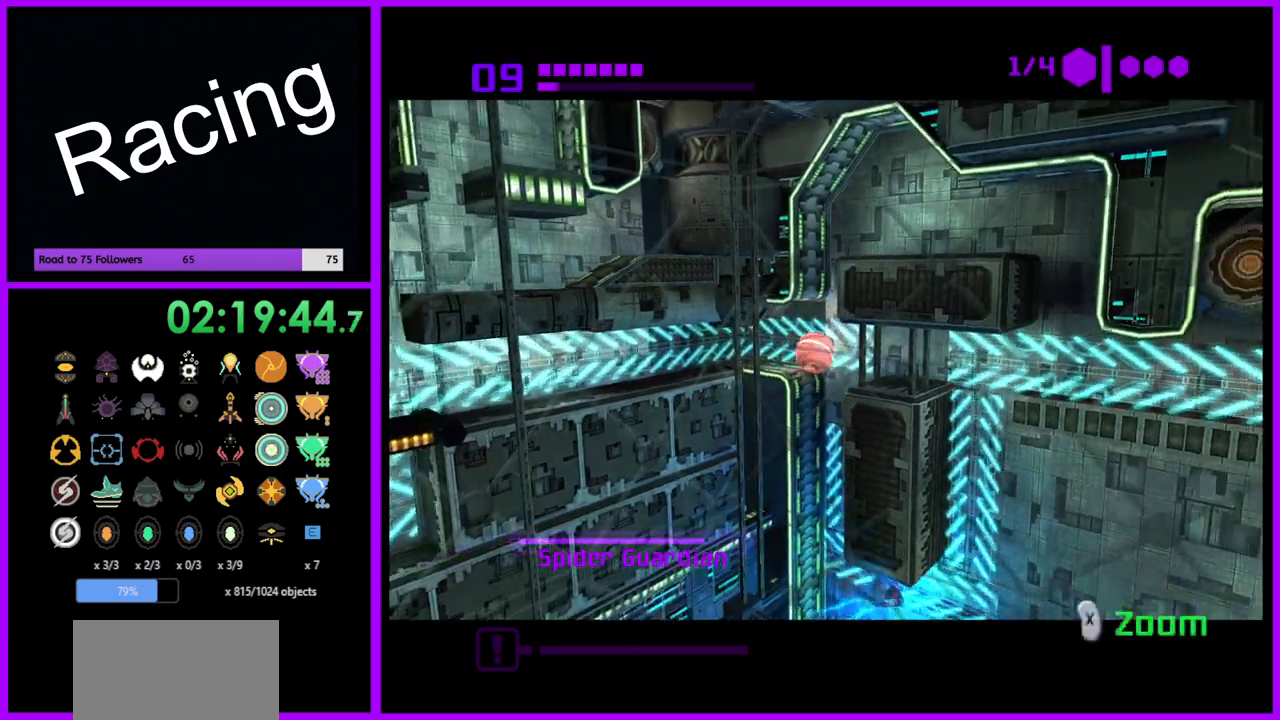
{"buttons": ["B"], "left_stick": "center", "right_stick": "center", "events": [[17, "left_stick", "center"]]}
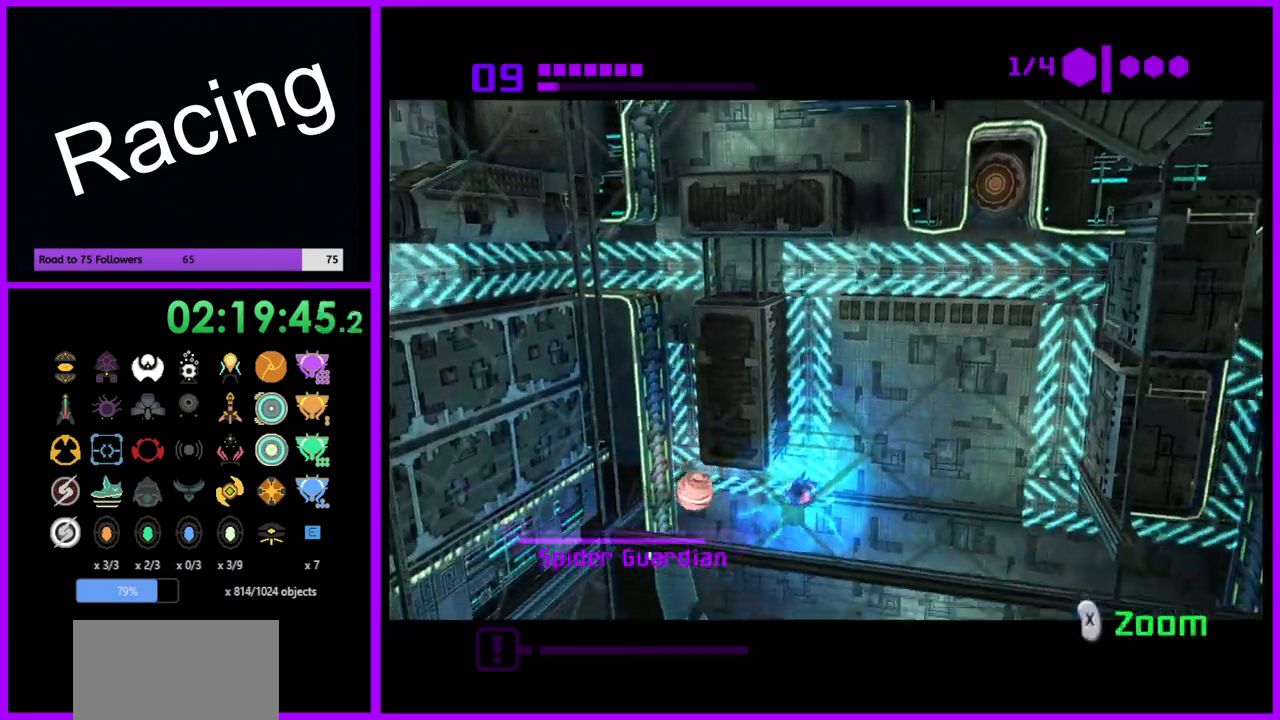
{"buttons": [], "left_stick": "center", "right_stick": "center", "events": [[50, "left_stick", "right"], [300, "B", "up"], [367, "left_stick", "center"]]}
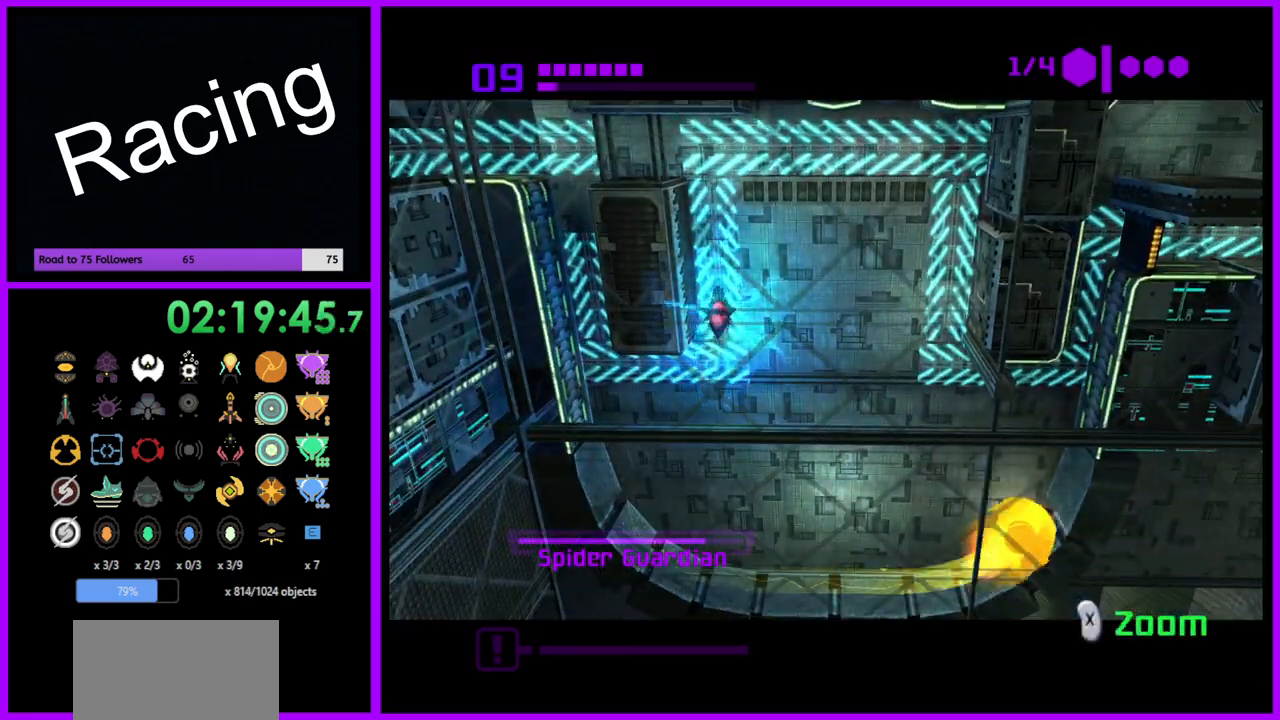
{"buttons": ["B"], "left_stick": "center", "right_stick": "center", "events": [[233, "B", "down"]]}
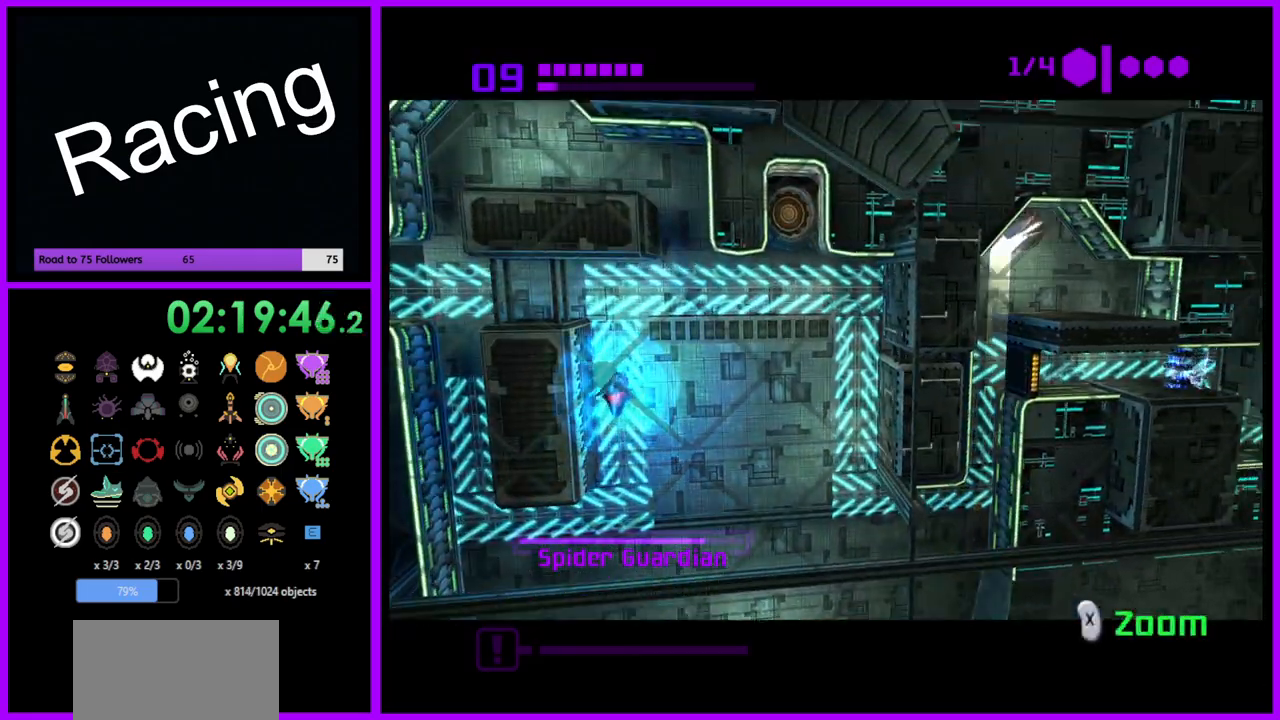
{"buttons": ["B"], "left_stick": "left", "right_stick": "center", "events": [[17, "left_stick", "left"]]}
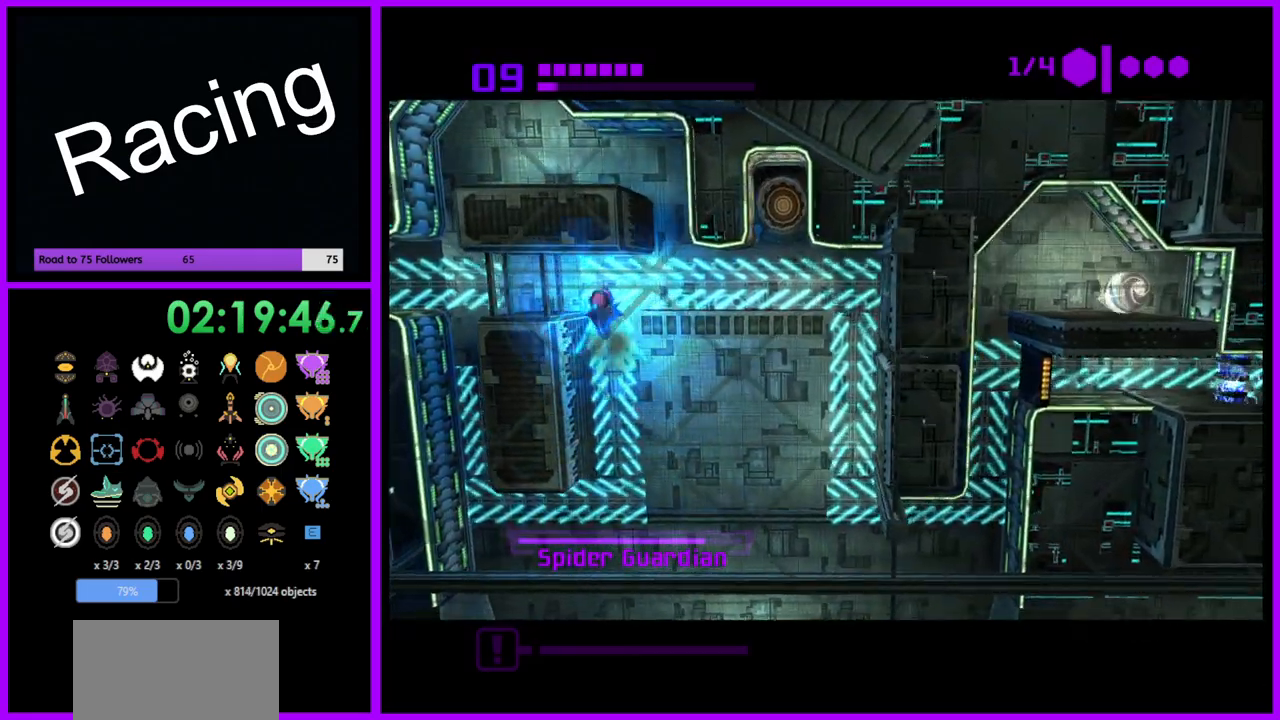
{"buttons": ["B"], "left_stick": "left", "right_stick": "center", "events": []}
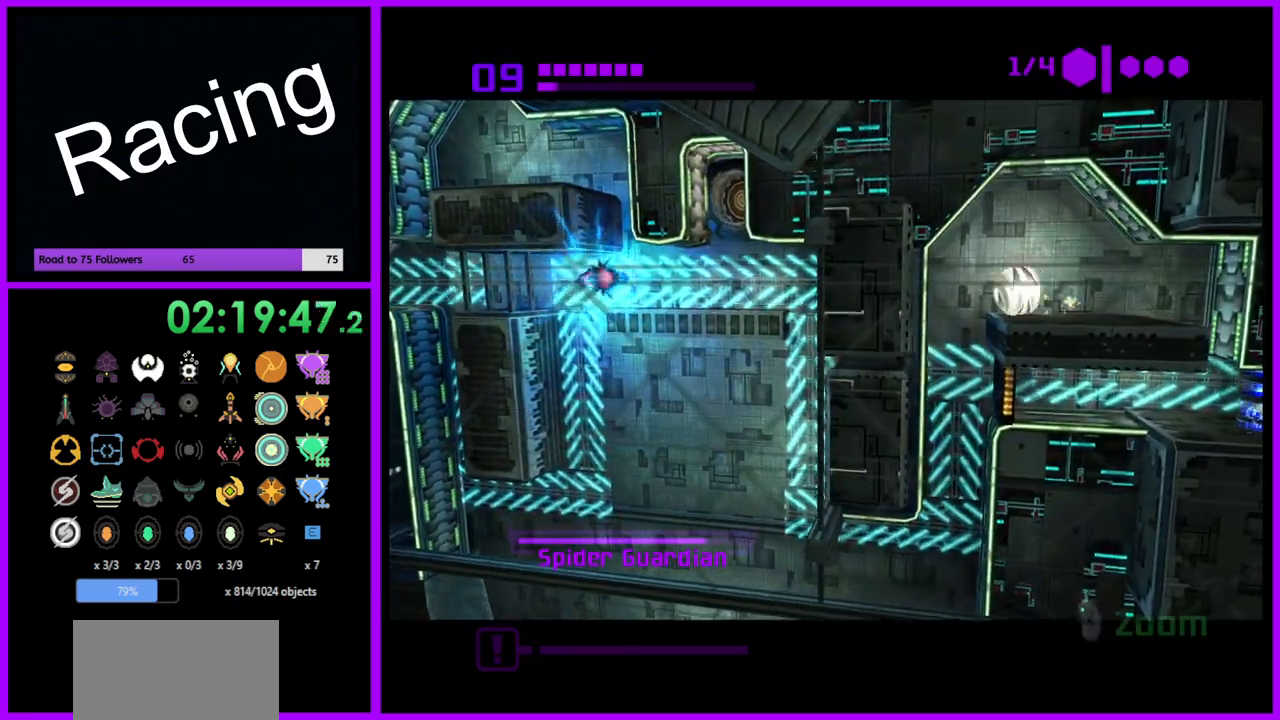
{"buttons": ["B"], "left_stick": "center", "right_stick": "center", "events": [[83, "left_stick", "center"]]}
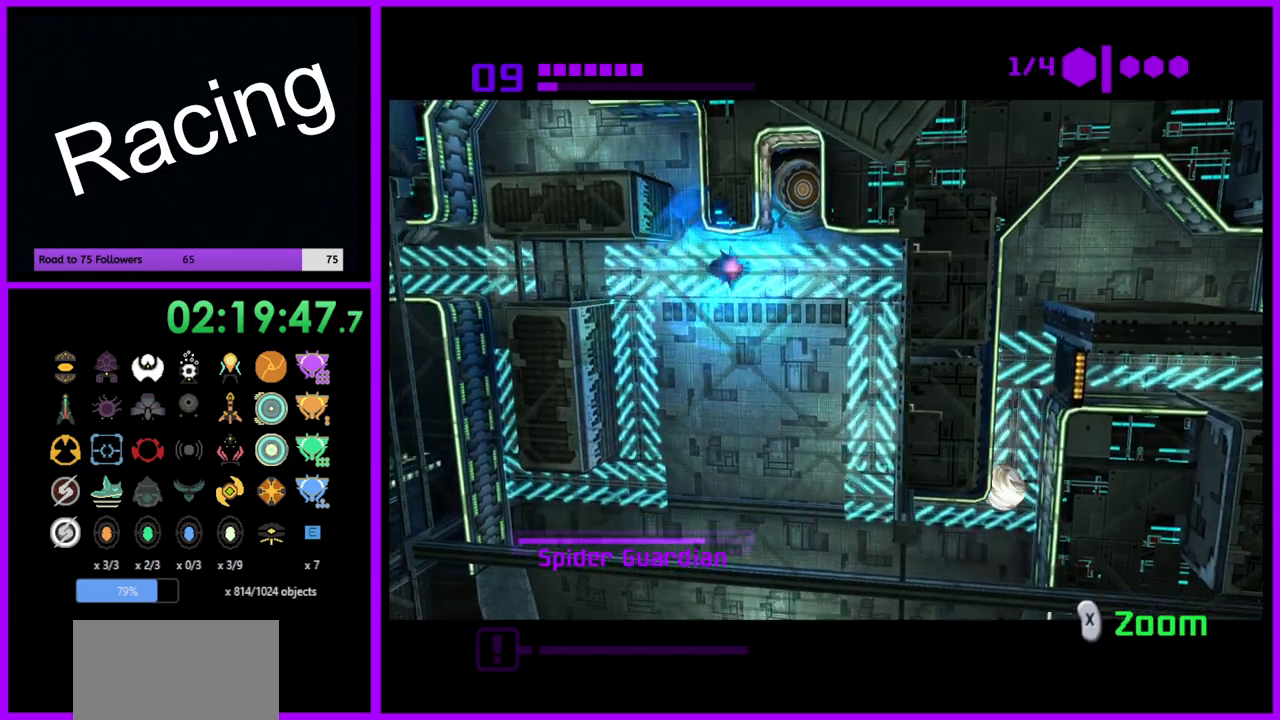
{"buttons": [], "left_stick": "left", "right_stick": "center", "events": [[100, "left_stick", "left"], [367, "B", "up"]]}
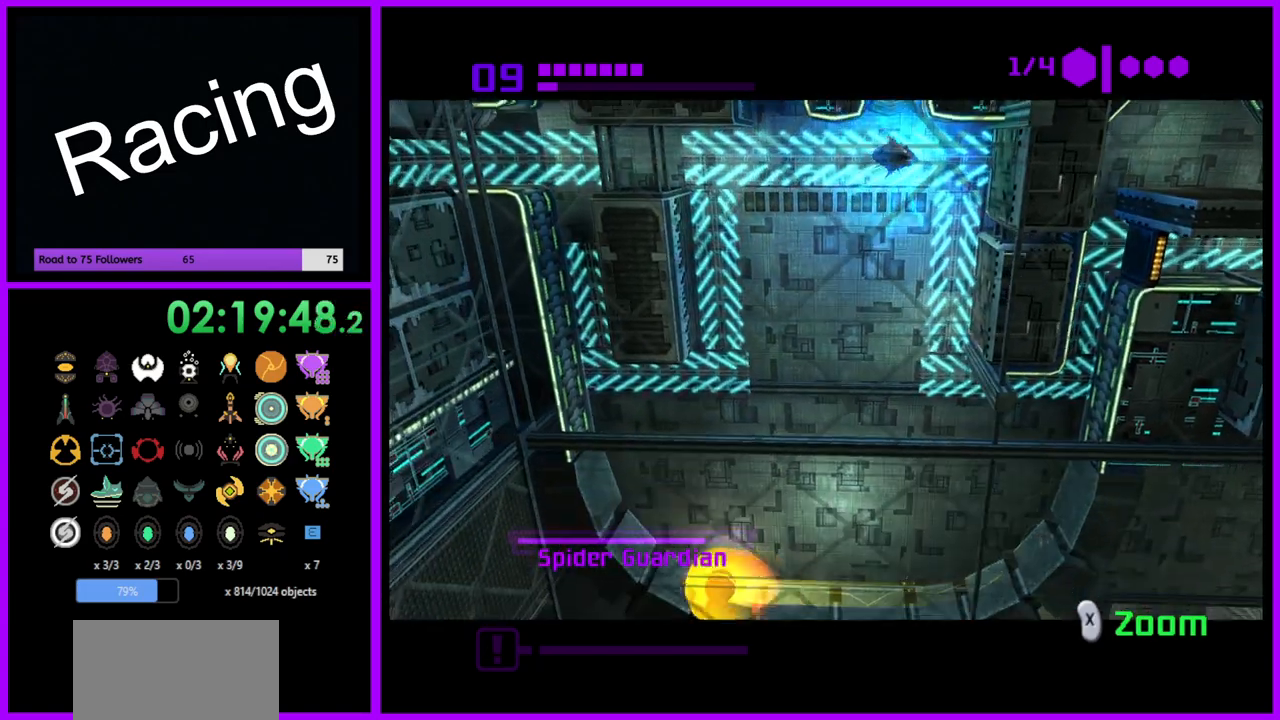
{"buttons": [], "left_stick": "up-right", "right_stick": "center", "events": [[183, "left_stick", "up"], [350, "left_stick", "up-right"]]}
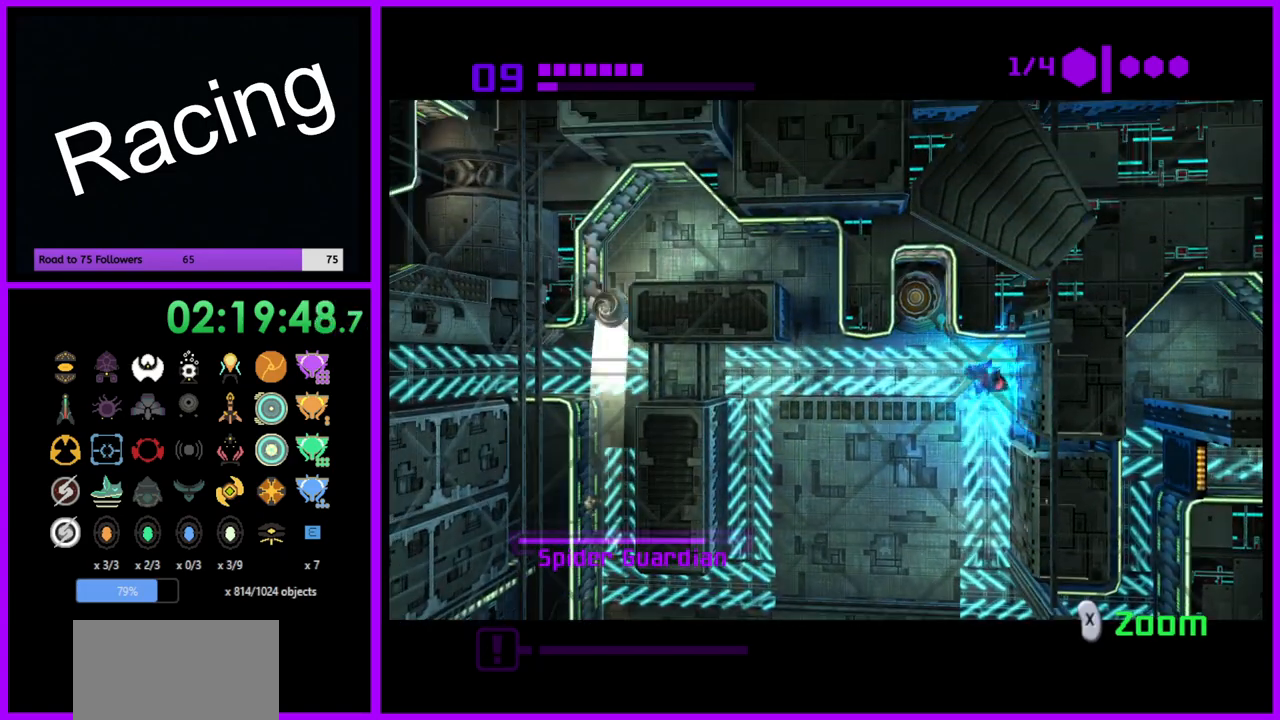
{"buttons": ["B"], "left_stick": "up-right", "right_stick": "center", "events": [[50, "B", "down"]]}
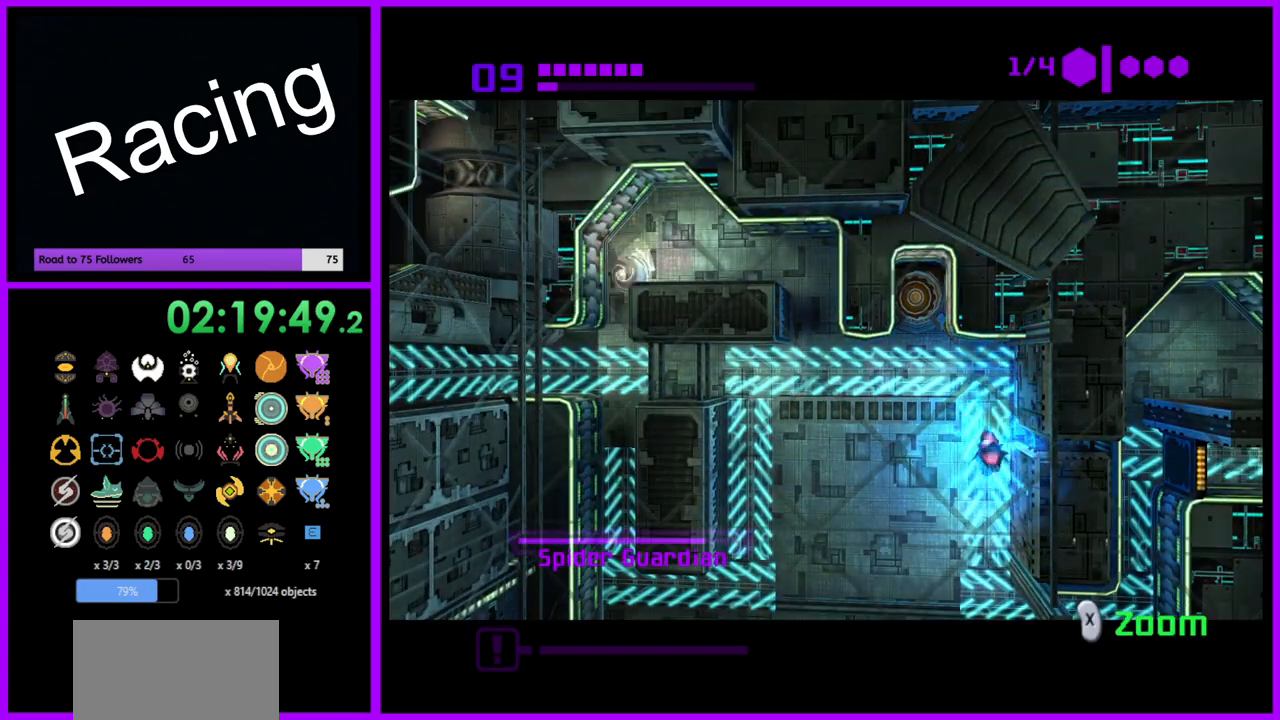
{"buttons": ["B"], "left_stick": "left", "right_stick": "center", "events": [[17, "left_stick", "right"], [383, "left_stick", "center"], [433, "left_stick", "left"]]}
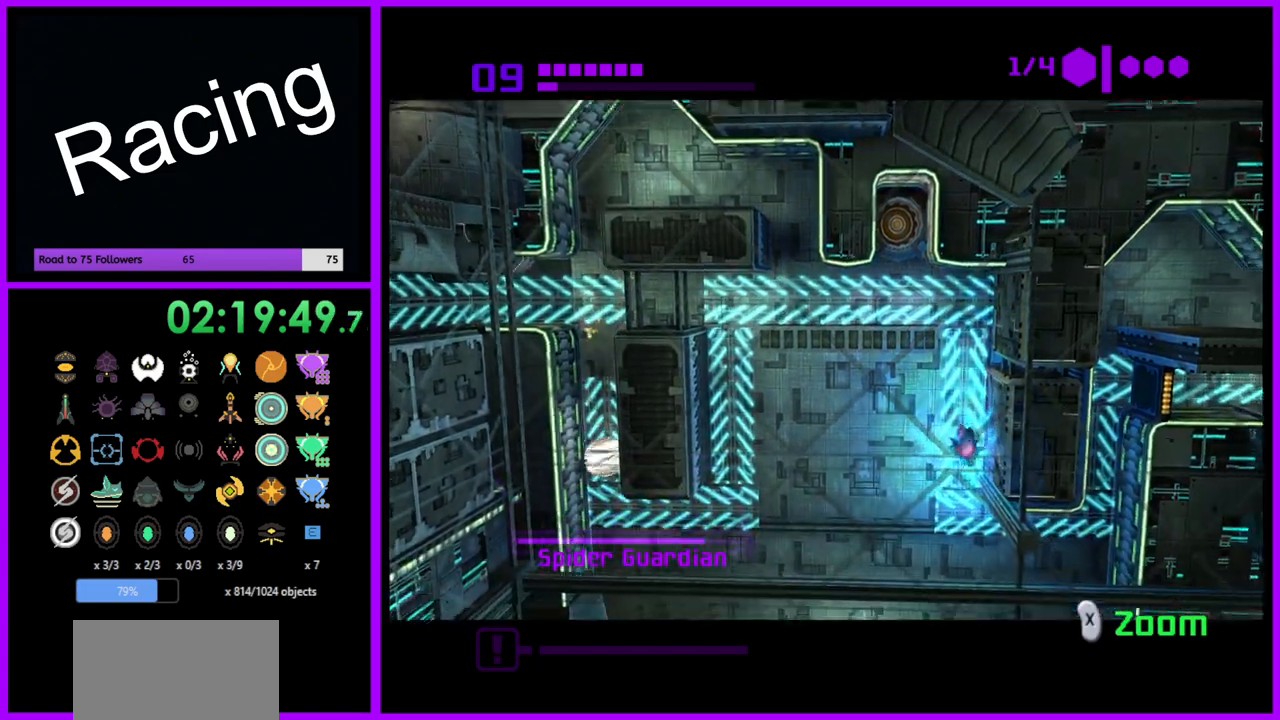
{"buttons": ["A"], "left_stick": "up", "right_stick": "center", "events": [[100, "left_stick", "down-right"], [200, "left_stick", "right"], [367, "B", "up"], [483, "left_stick", "up"], [500, "A", "down"]]}
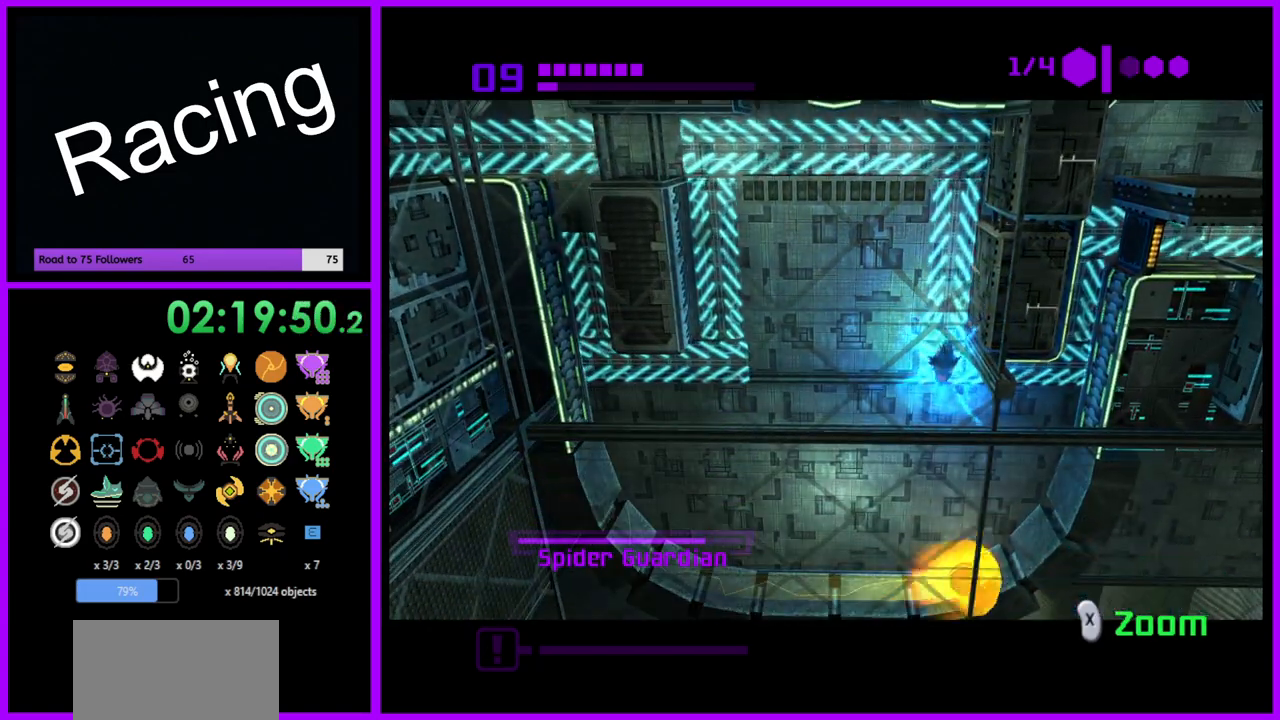
{"buttons": [], "left_stick": "right", "right_stick": "center", "events": [[50, "left_stick", "left"], [83, "A", "up"], [133, "A", "down"], [217, "A", "up"], [283, "A", "down"], [317, "left_stick", "down-left"], [350, "A", "up"], [417, "A", "down"], [467, "A", "up"], [500, "left_stick", "right"]]}
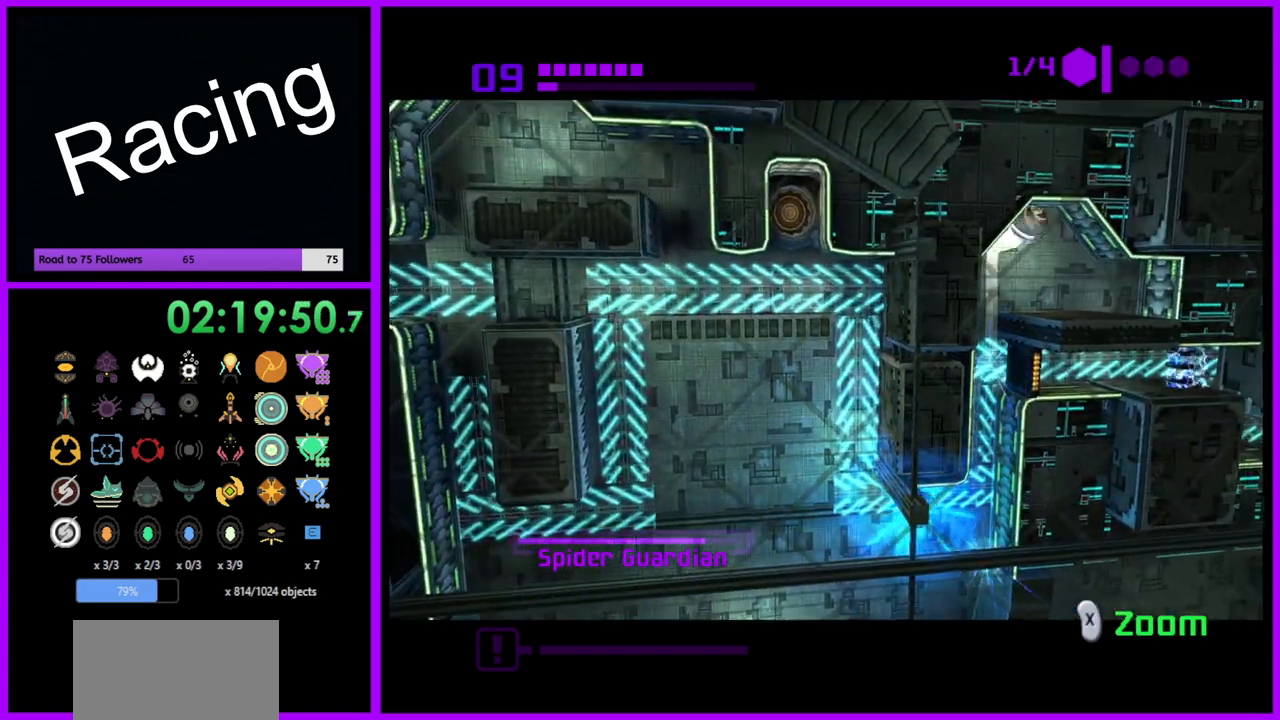
{"buttons": [], "left_stick": "left", "right_stick": "center", "events": [[317, "left_stick", "left"]]}